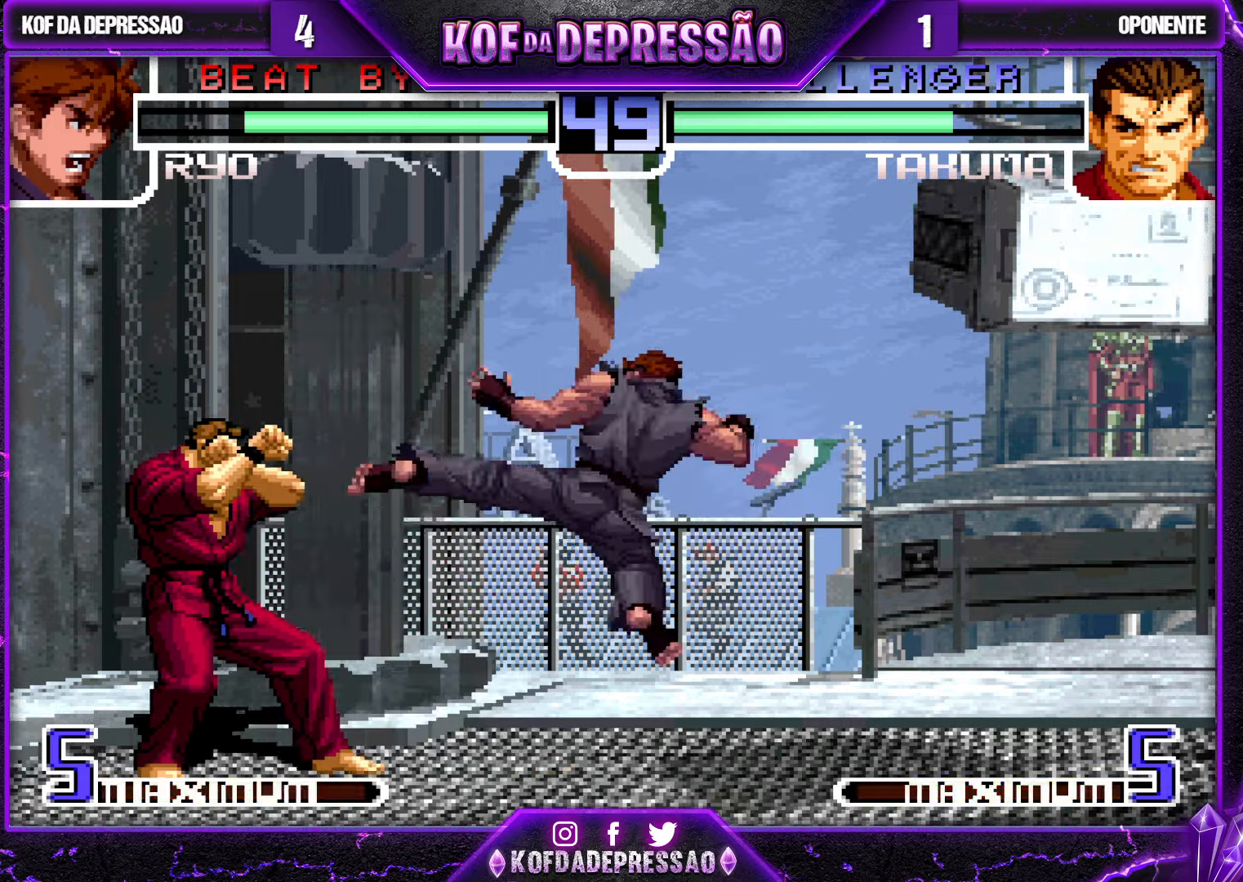
Gameplay with a controller (arcade stick); each line is a JSON object with the inputs held at the frame after it. "events" lists button and stick changes between this image and that frame as [ms after this image, input, new state], when the widget could be followed in between. Not read: L3 R3.
{"buttons": [], "left_stick": "down-right", "events": [[33, "left_stick", "center"], [133, "left_stick", "down-right"]]}
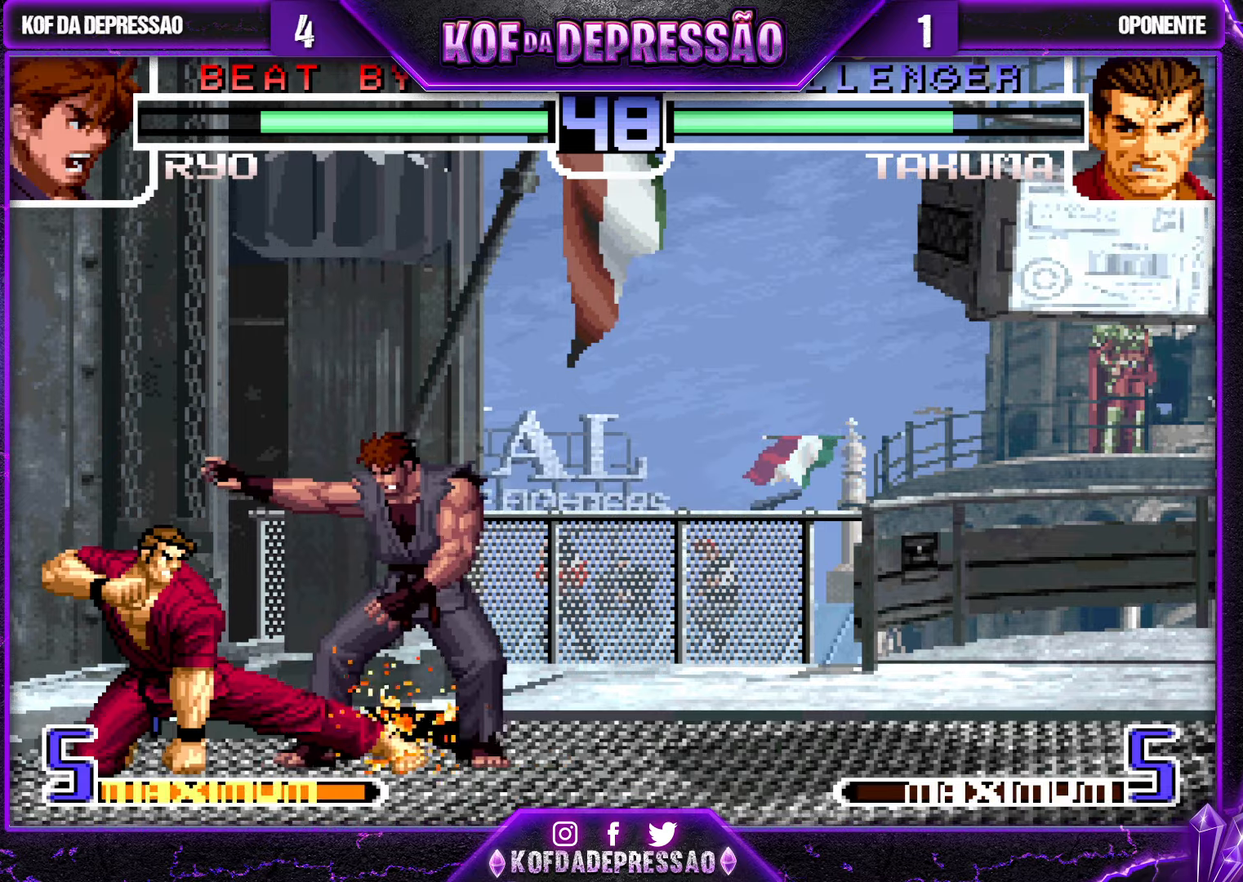
{"buttons": [], "left_stick": "down-right", "events": []}
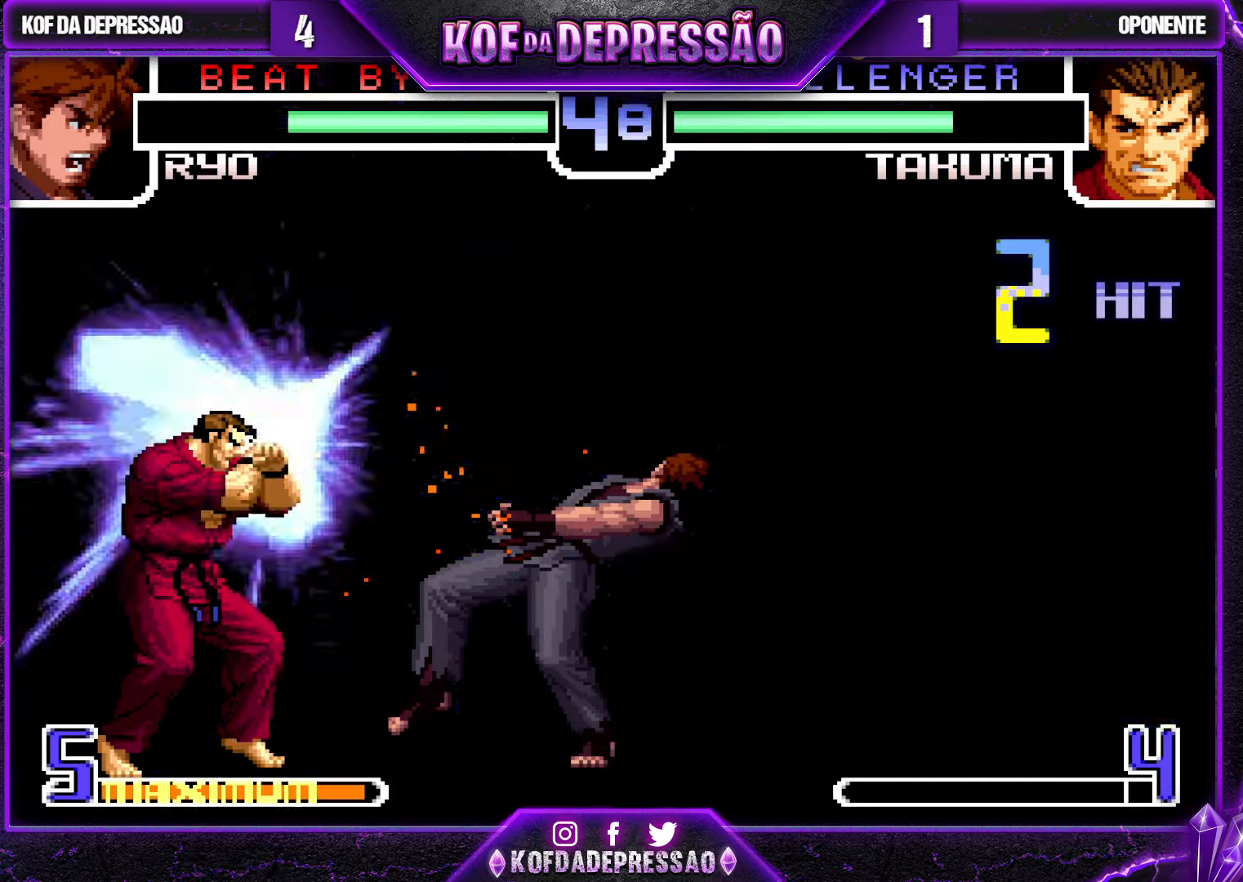
{"buttons": [], "left_stick": "down-right", "events": []}
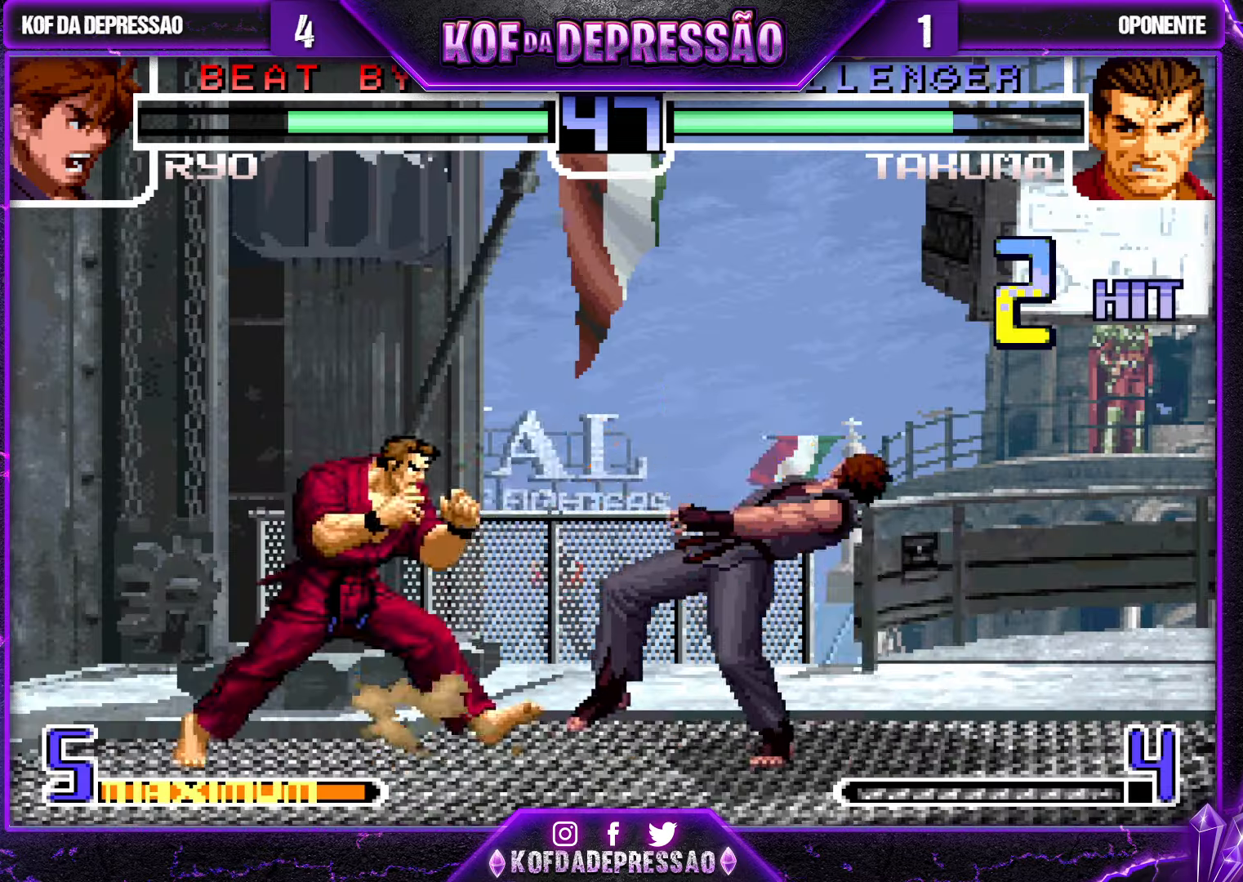
{"buttons": [], "left_stick": "right", "events": [[66, "left_stick", "down"], [100, "TRIANGLE", "down"], [200, "TRIANGLE", "up"], [266, "TRIANGLE", "down"], [266, "left_stick", "right"], [333, "left_stick", "down"], [350, "TRIANGLE", "up"], [466, "left_stick", "right"]]}
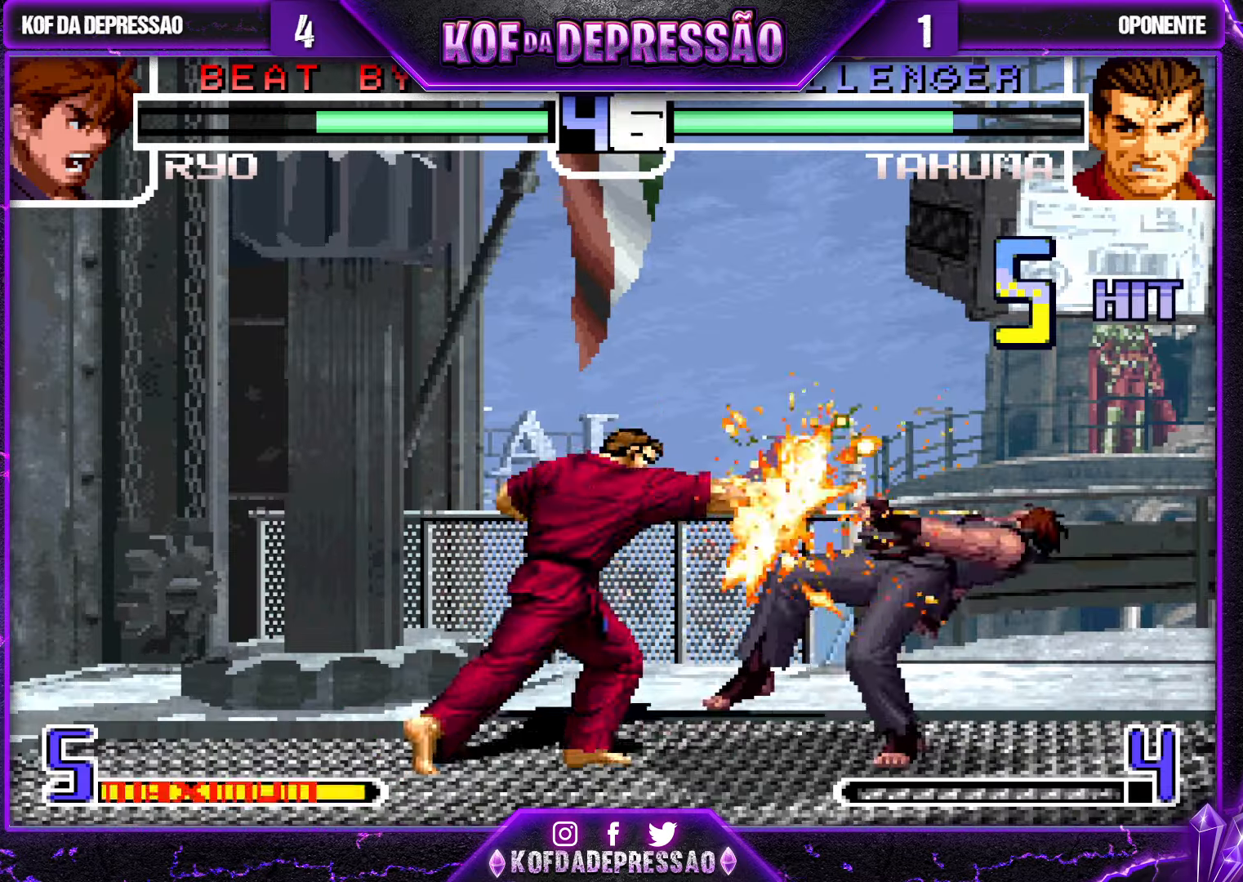
{"buttons": [], "left_stick": "center", "events": [[50, "left_stick", "down"], [100, "left_stick", "left"], [133, "SQUARE", "down"], [183, "left_stick", "center"], [233, "SQUARE", "up"], [333, "SQUARE", "down"], [400, "SQUARE", "up"]]}
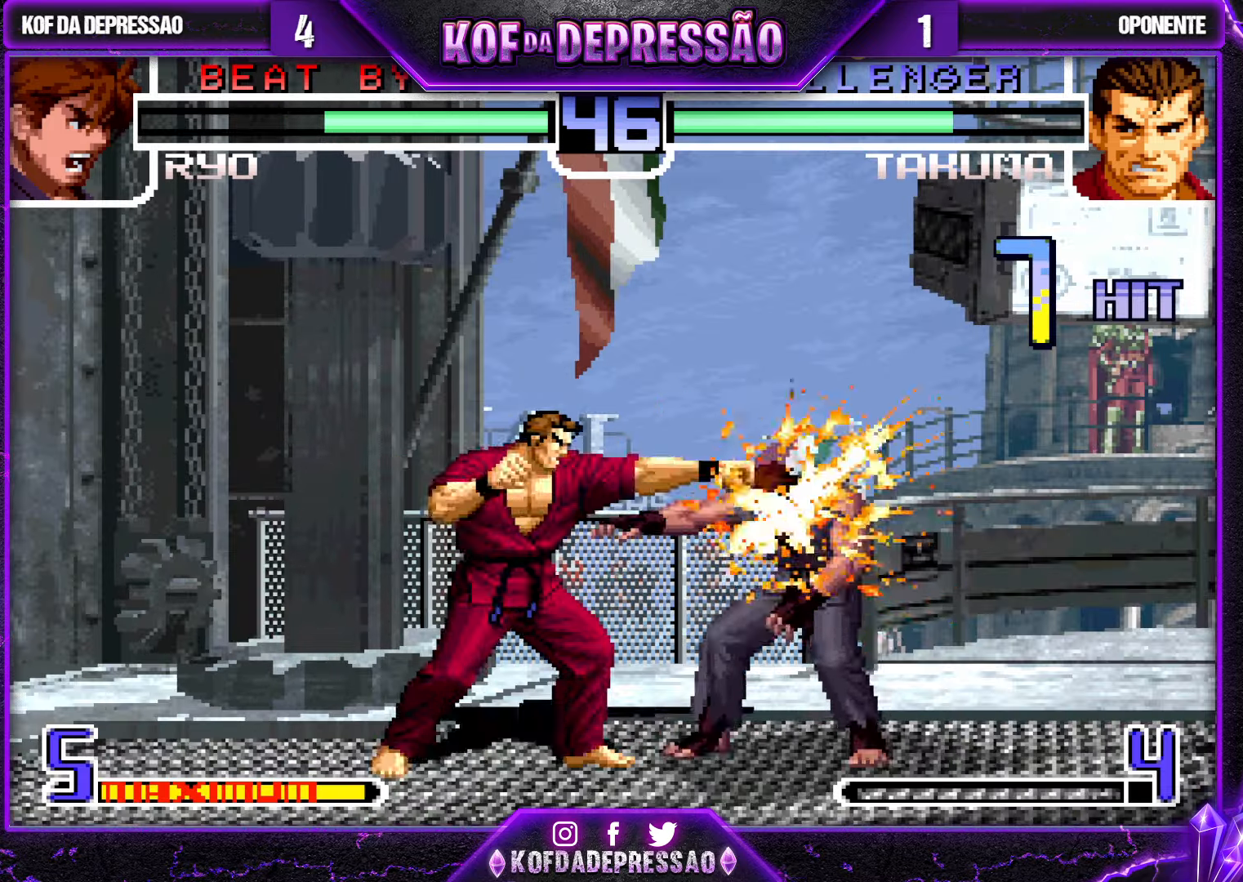
{"buttons": [], "left_stick": "center", "events": [[33, "SQUARE", "down"], [100, "SQUARE", "up"], [266, "SQUARE", "down"], [300, "SQUARE", "up"]]}
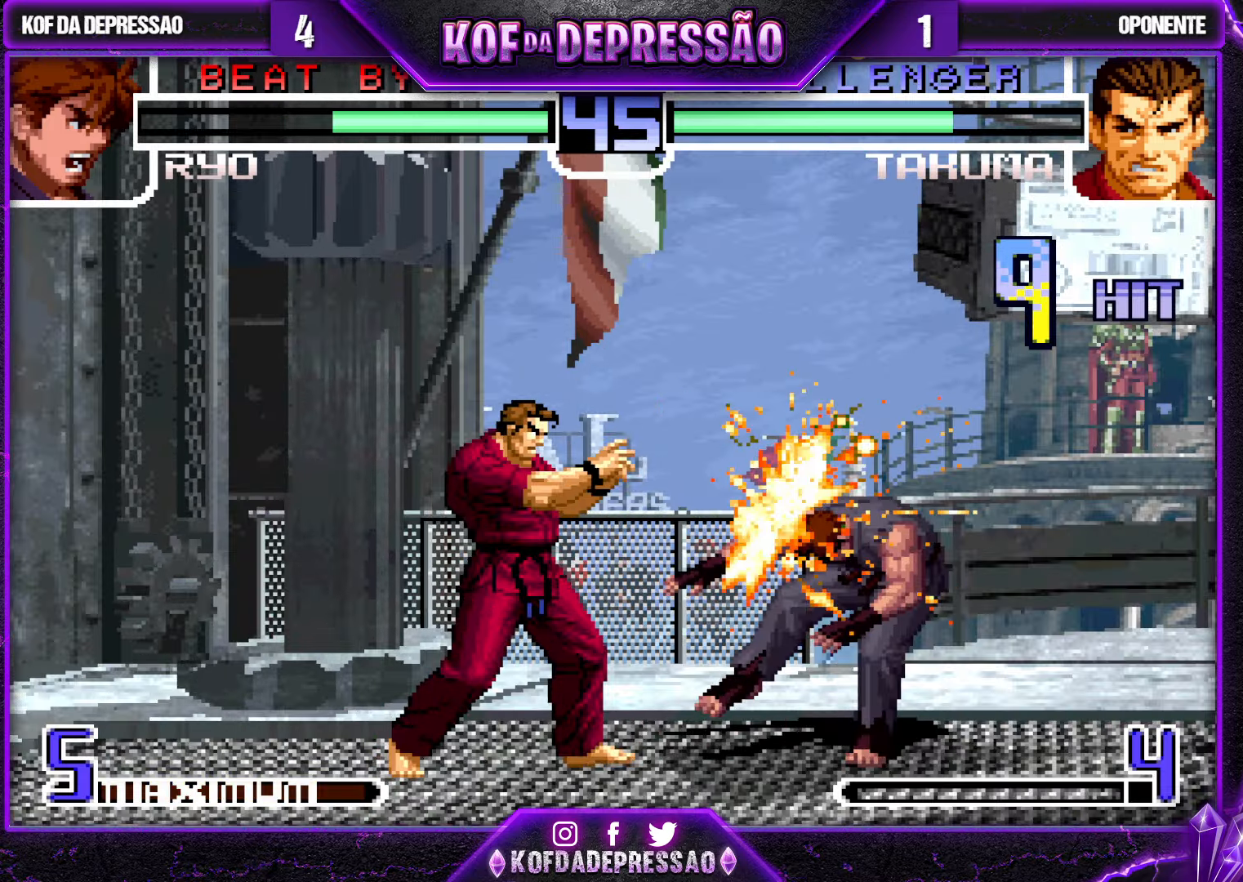
{"buttons": [], "left_stick": "center", "events": []}
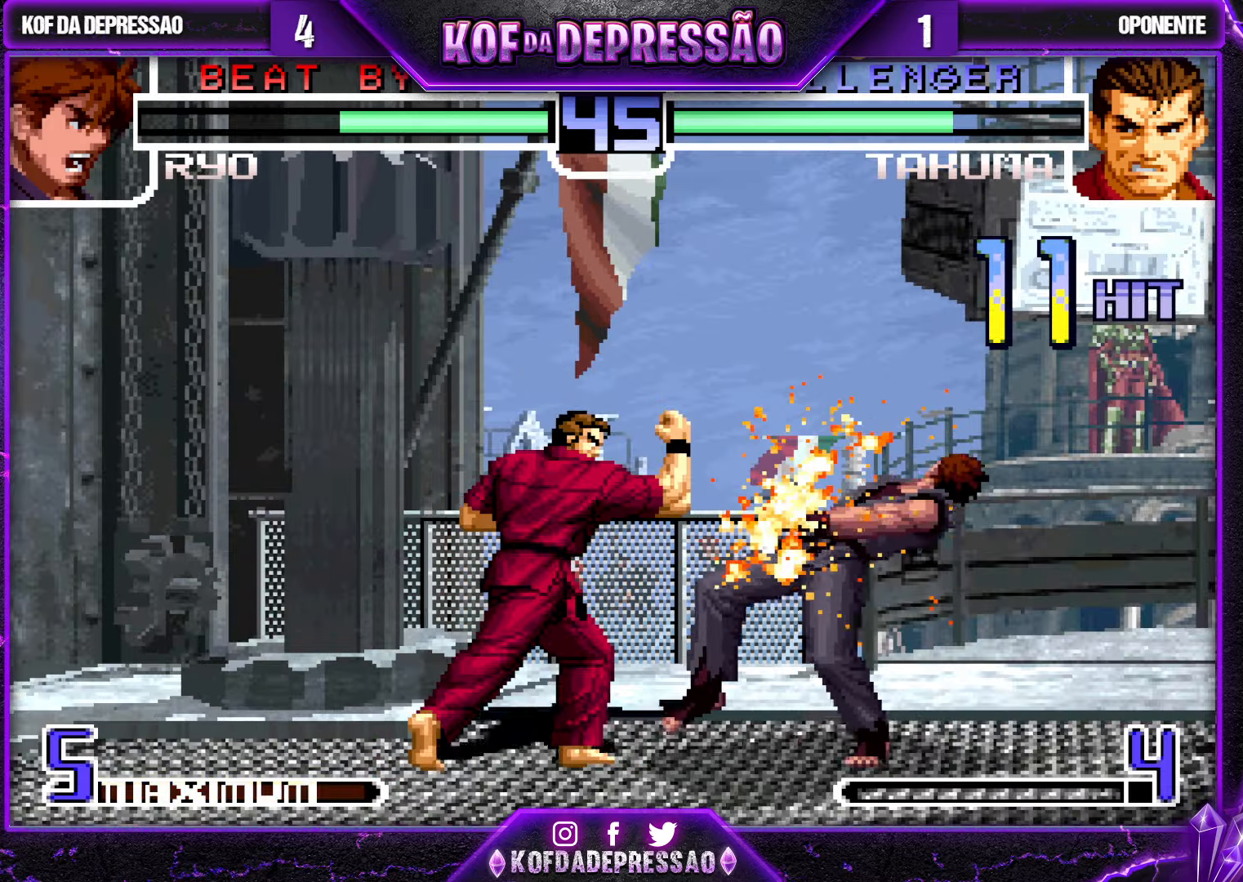
{"buttons": [], "left_stick": "center", "events": []}
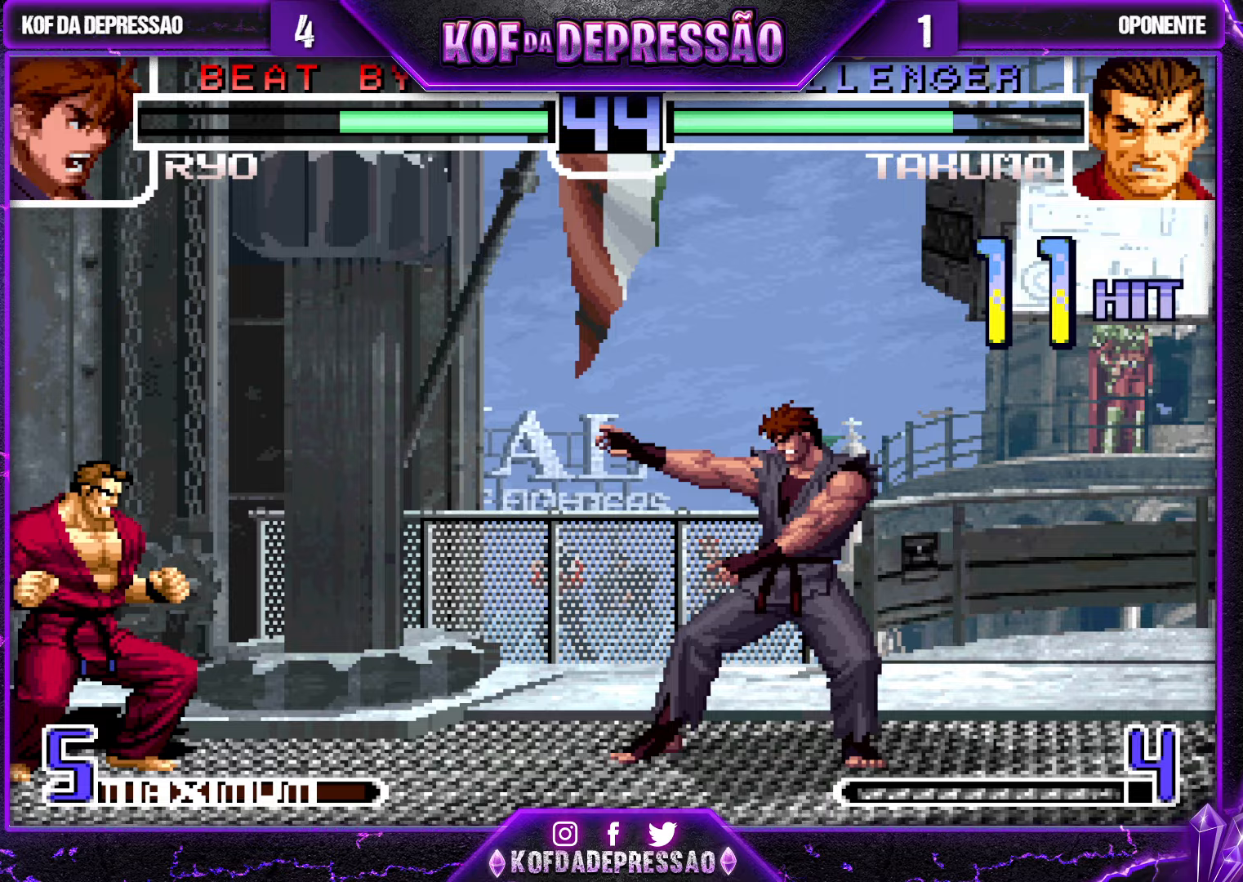
{"buttons": [], "left_stick": "center", "events": [[333, "CROSS", "down"], [333, "TRIANGLE", "down"], [350, "SQUARE", "down"], [367, "SQUARE", "up"], [400, "CROSS", "up"], [400, "TRIANGLE", "up"]]}
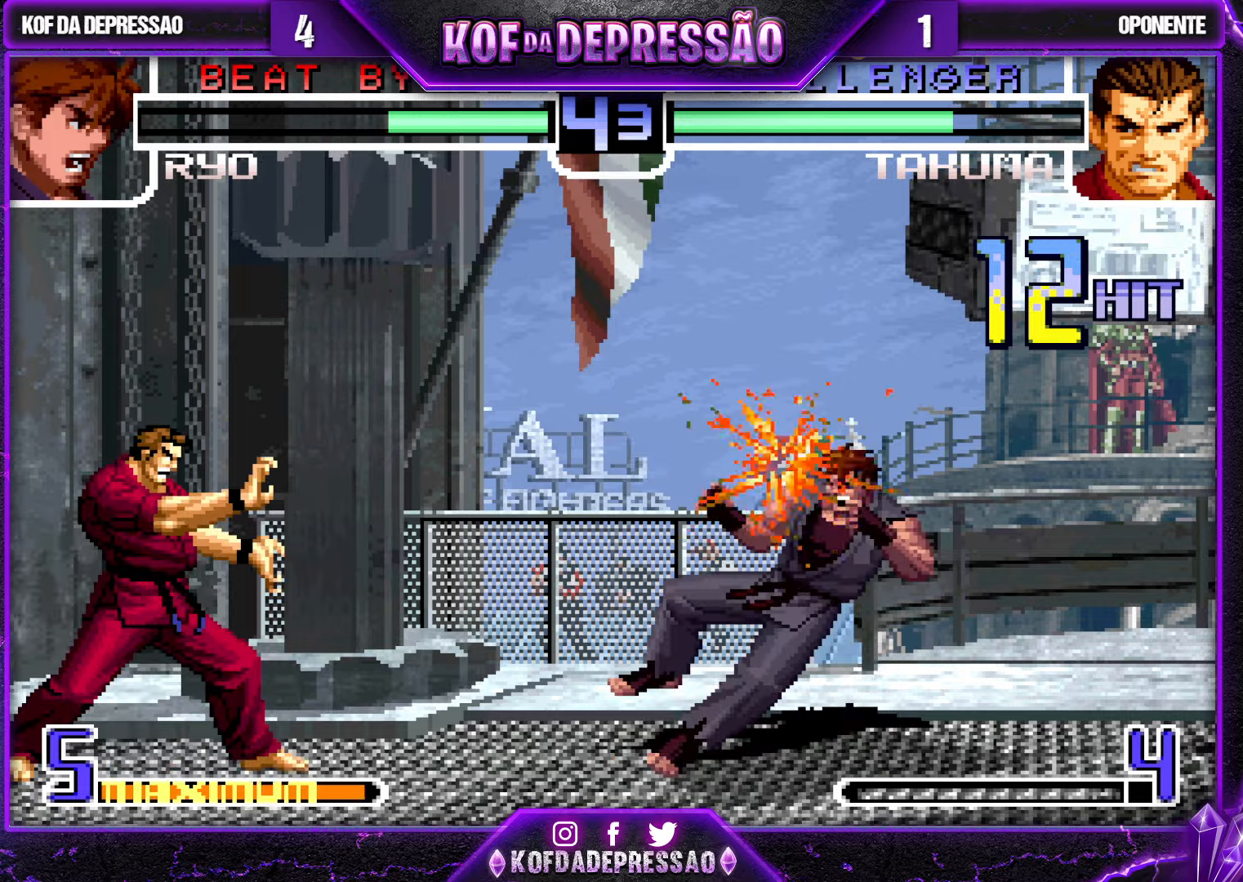
{"buttons": ["SQUARE", "TRIANGLE"], "left_stick": "center", "events": [[83, "CROSS", "down"], [83, "SQUARE", "down"], [83, "TRIANGLE", "down"], [117, "SQUARE", "up"], [117, "TRIANGLE", "up"], [133, "CROSS", "up"], [367, "CROSS", "down"], [433, "CROSS", "up"], [450, "TRIANGLE", "down"], [467, "SQUARE", "down"]]}
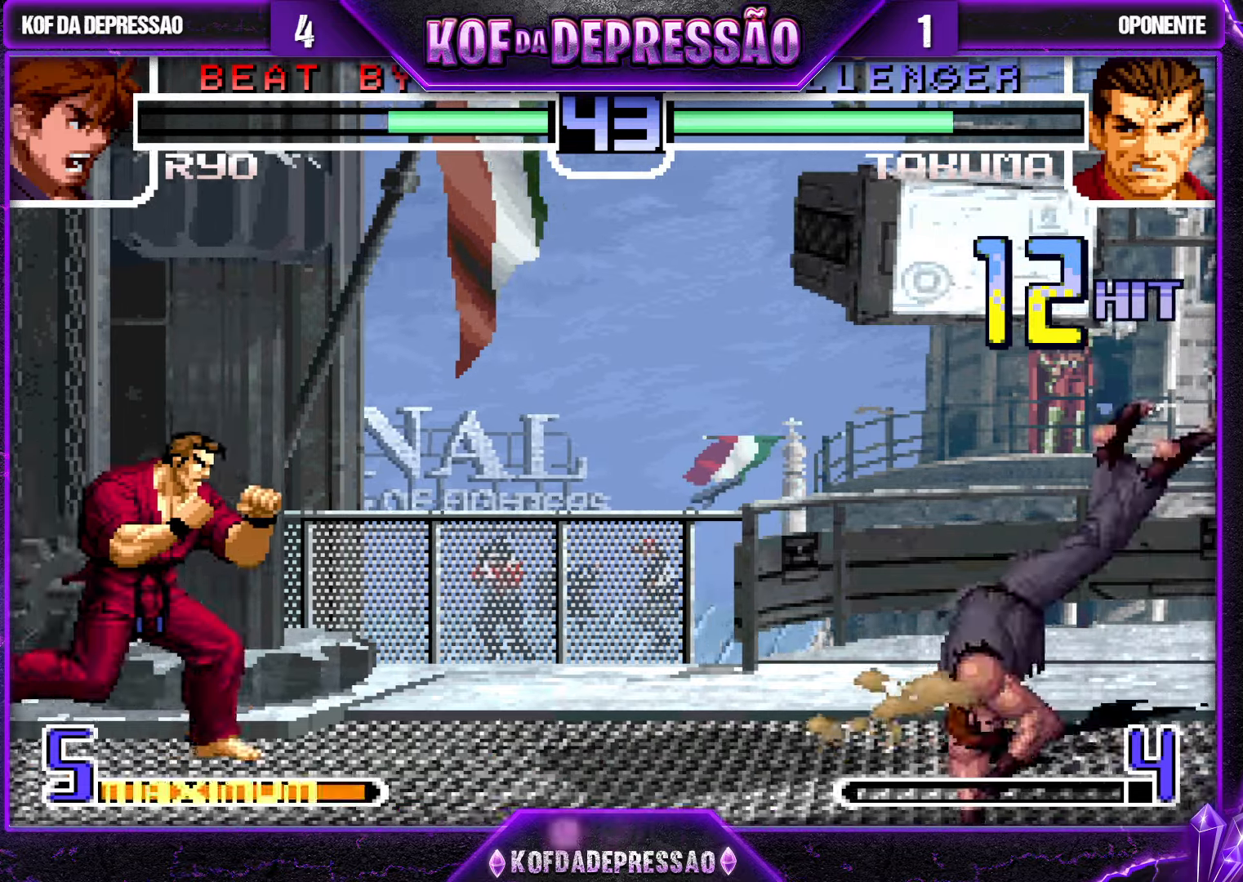
{"buttons": [], "left_stick": "left", "events": [[17, "CROSS", "down"], [333, "CROSS", "up"], [367, "SQUARE", "up"], [400, "TRIANGLE", "up"], [433, "left_stick", "left"]]}
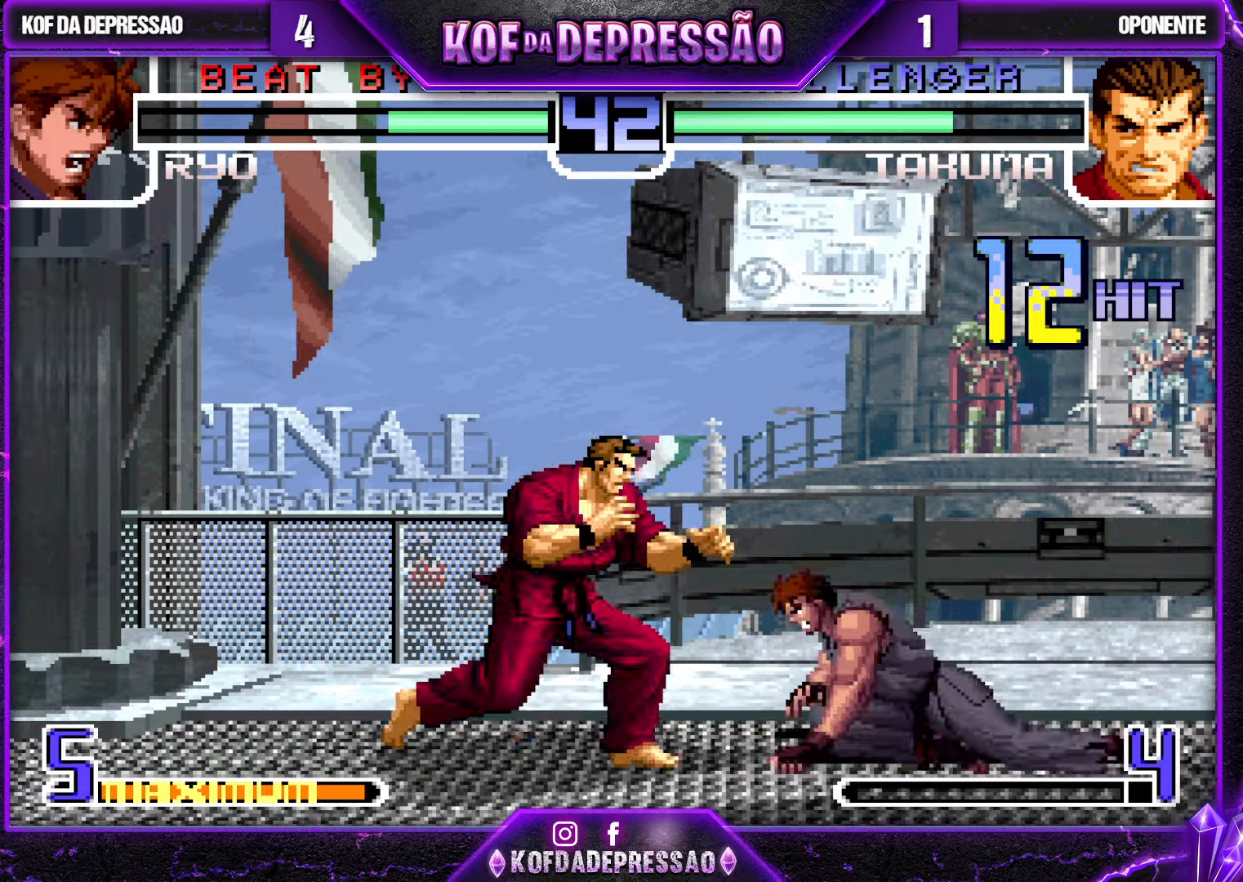
{"buttons": [], "left_stick": "down-right", "events": [[50, "left_stick", "down"], [150, "left_stick", "down-right"]]}
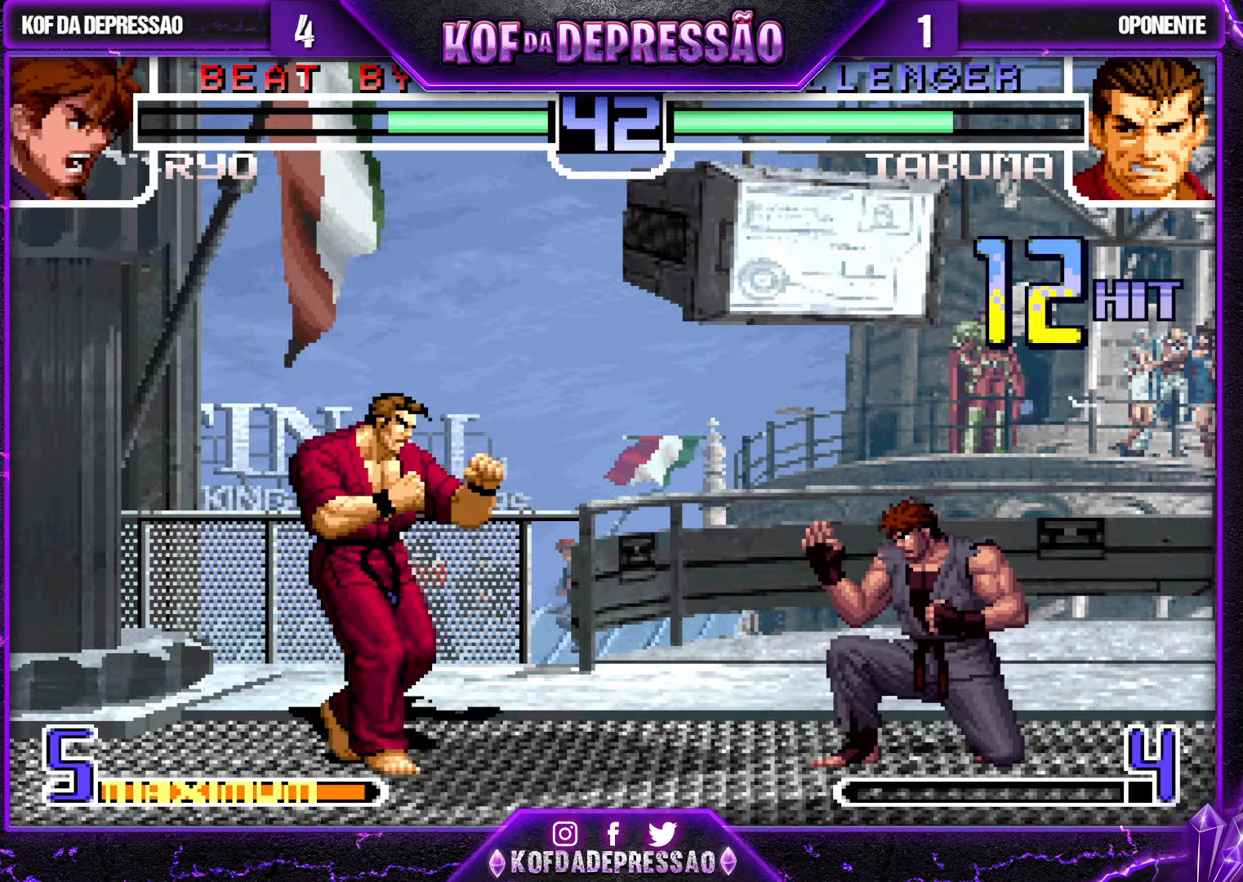
{"buttons": [], "left_stick": "right", "events": [[250, "left_stick", "center"], [333, "left_stick", "right"]]}
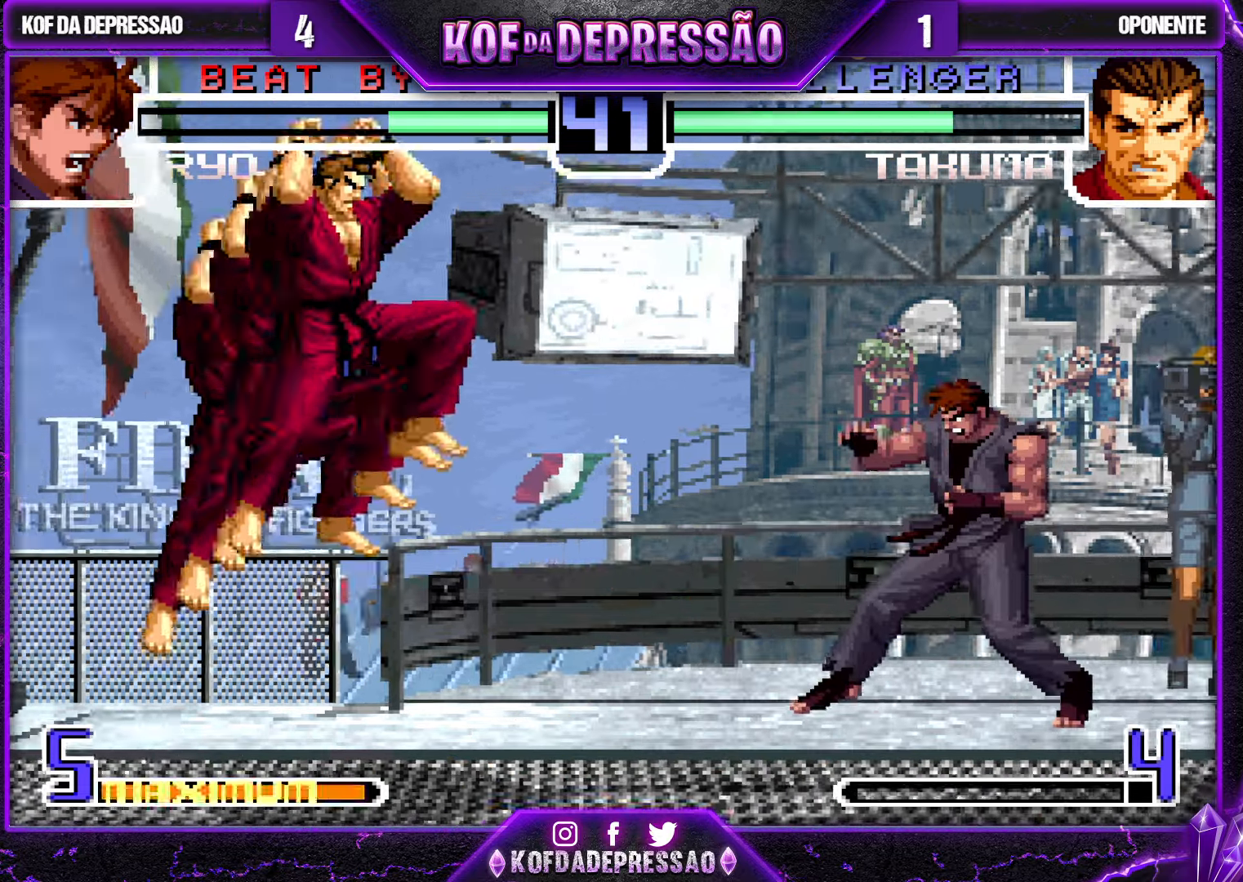
{"buttons": [], "left_stick": "center", "events": [[83, "left_stick", "down"], [183, "left_stick", "left"], [217, "TRIANGLE", "down"], [250, "left_stick", "center"], [350, "TRIANGLE", "up"]]}
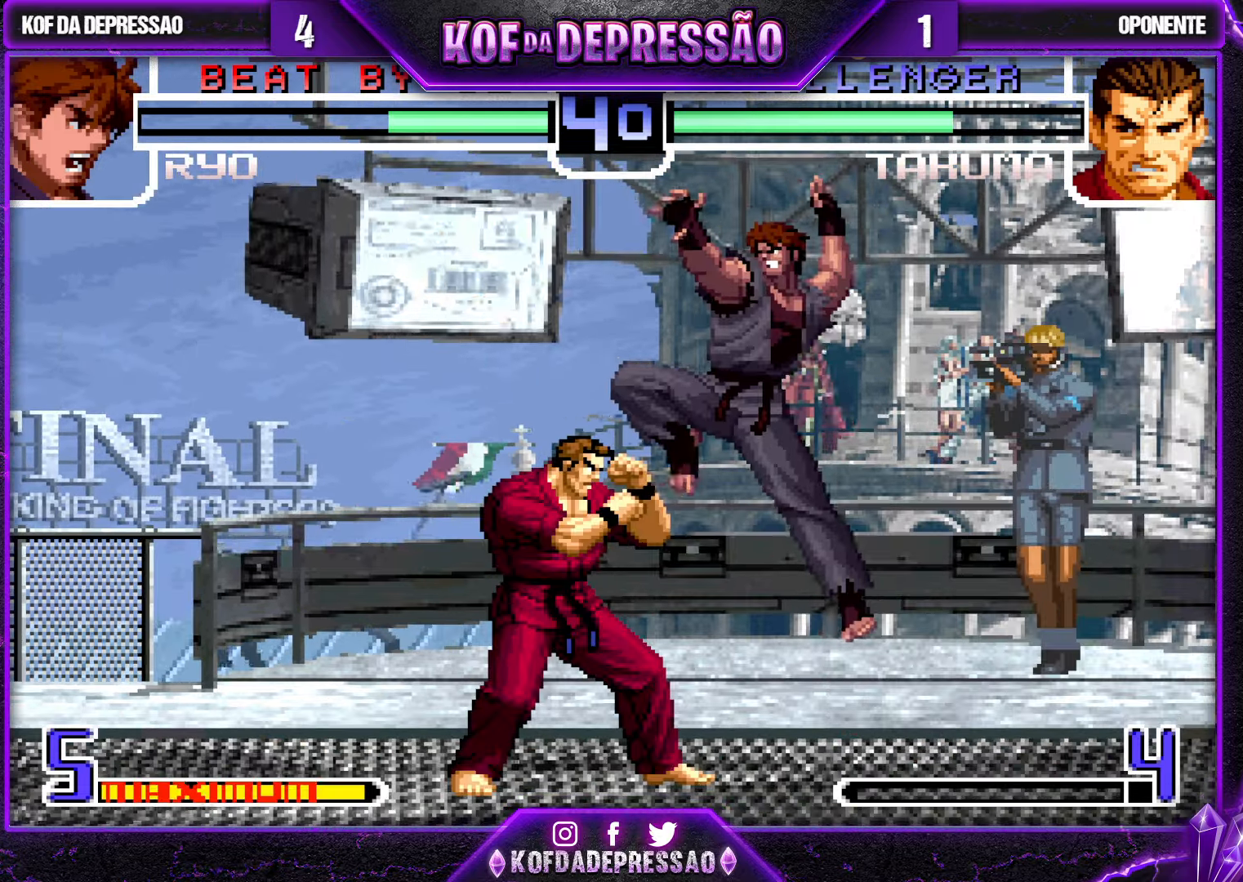
{"buttons": [], "left_stick": "center", "events": []}
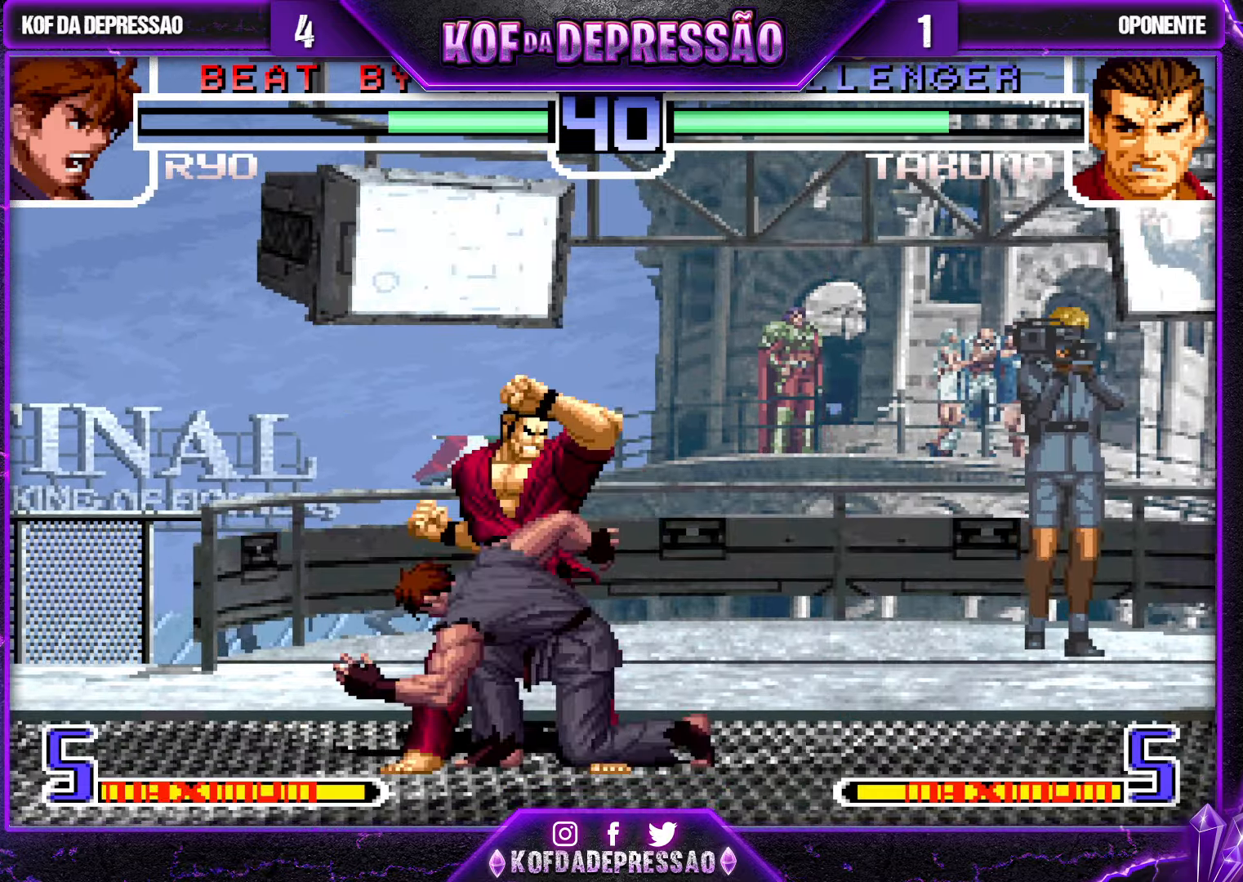
{"buttons": [], "left_stick": "center", "events": [[117, "left_stick", "down-right"], [417, "left_stick", "center"]]}
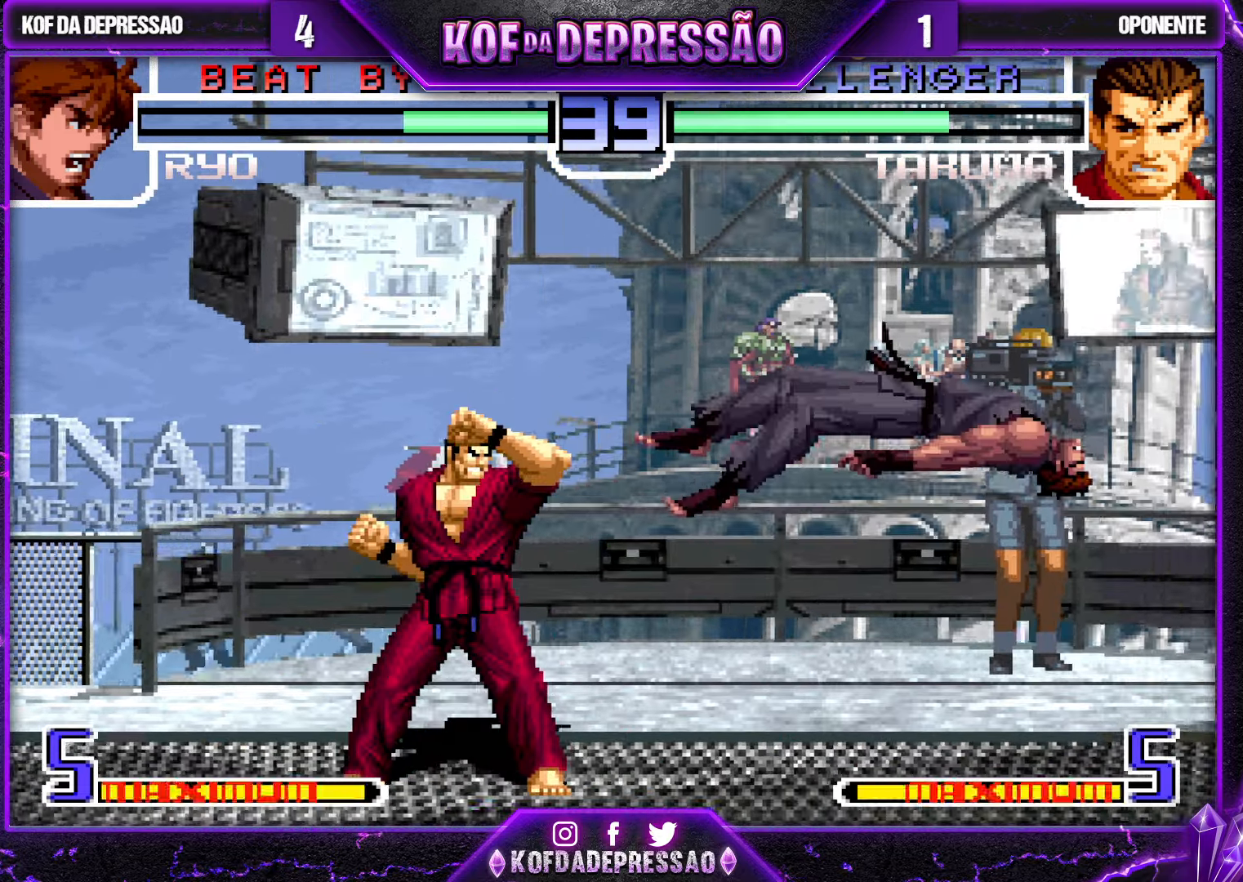
{"buttons": [], "left_stick": "center", "events": [[150, "SQUARE", "down"], [150, "TRIANGLE", "down"], [234, "SQUARE", "up"], [234, "TRIANGLE", "up"]]}
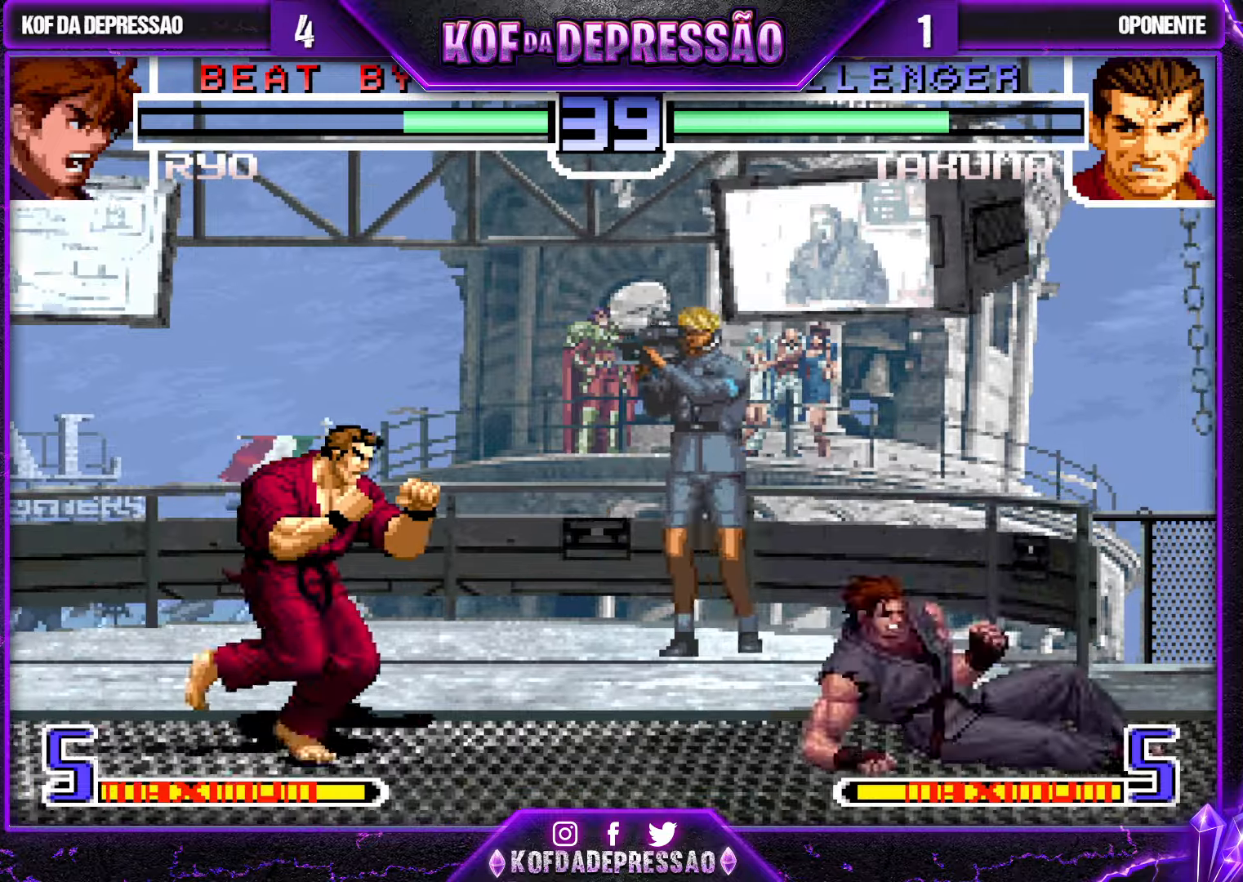
{"buttons": ["CROSS", "R1"], "left_stick": "down-right", "events": [[34, "left_stick", "down-right"], [134, "left_stick", "up-right"], [184, "left_stick", "center"], [384, "CROSS", "down"], [384, "R1", "down"], [500, "left_stick", "down-right"]]}
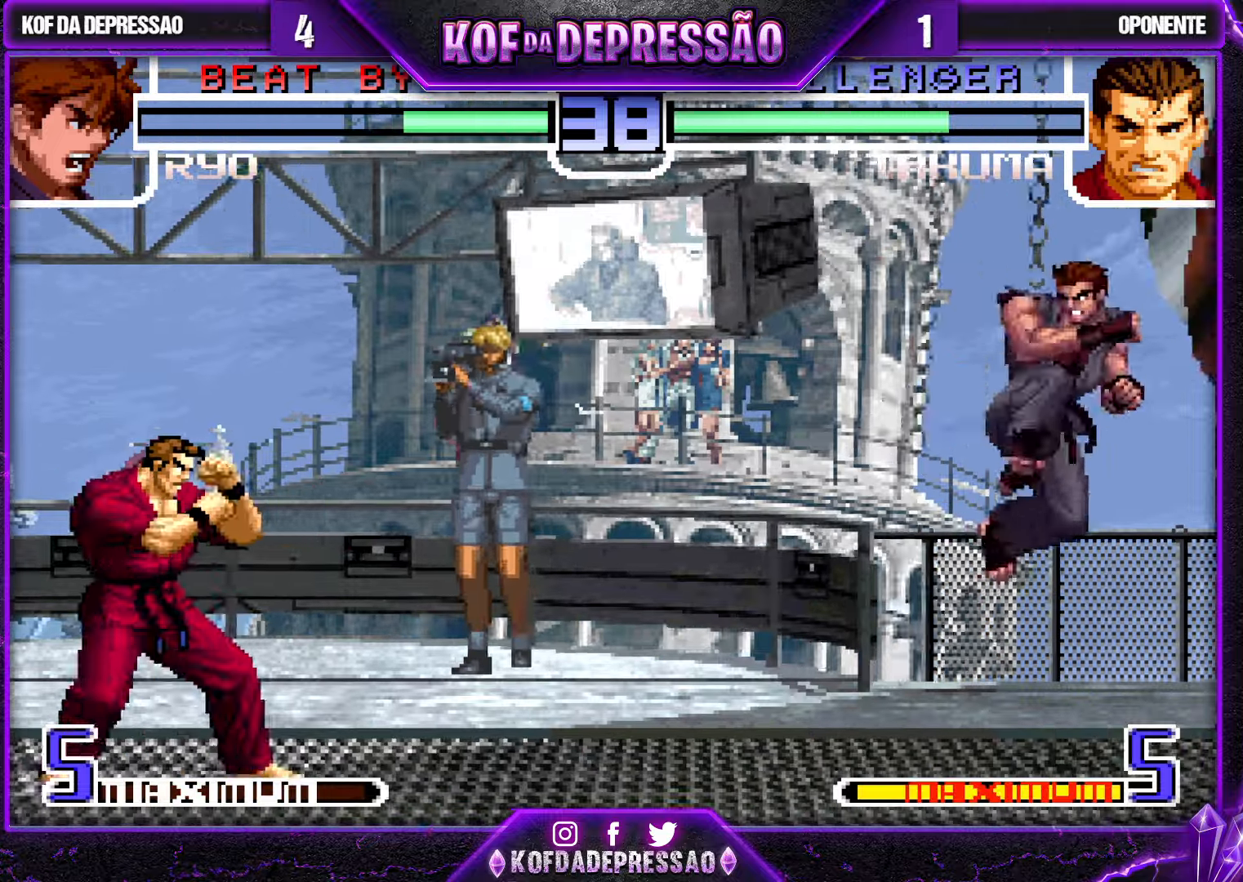
{"buttons": [], "left_stick": "center", "events": [[17, "CROSS", "up"], [34, "R1", "up"], [67, "left_stick", "down-left"], [117, "left_stick", "left"], [134, "TRIANGLE", "down"], [234, "left_stick", "center"], [300, "TRIANGLE", "up"]]}
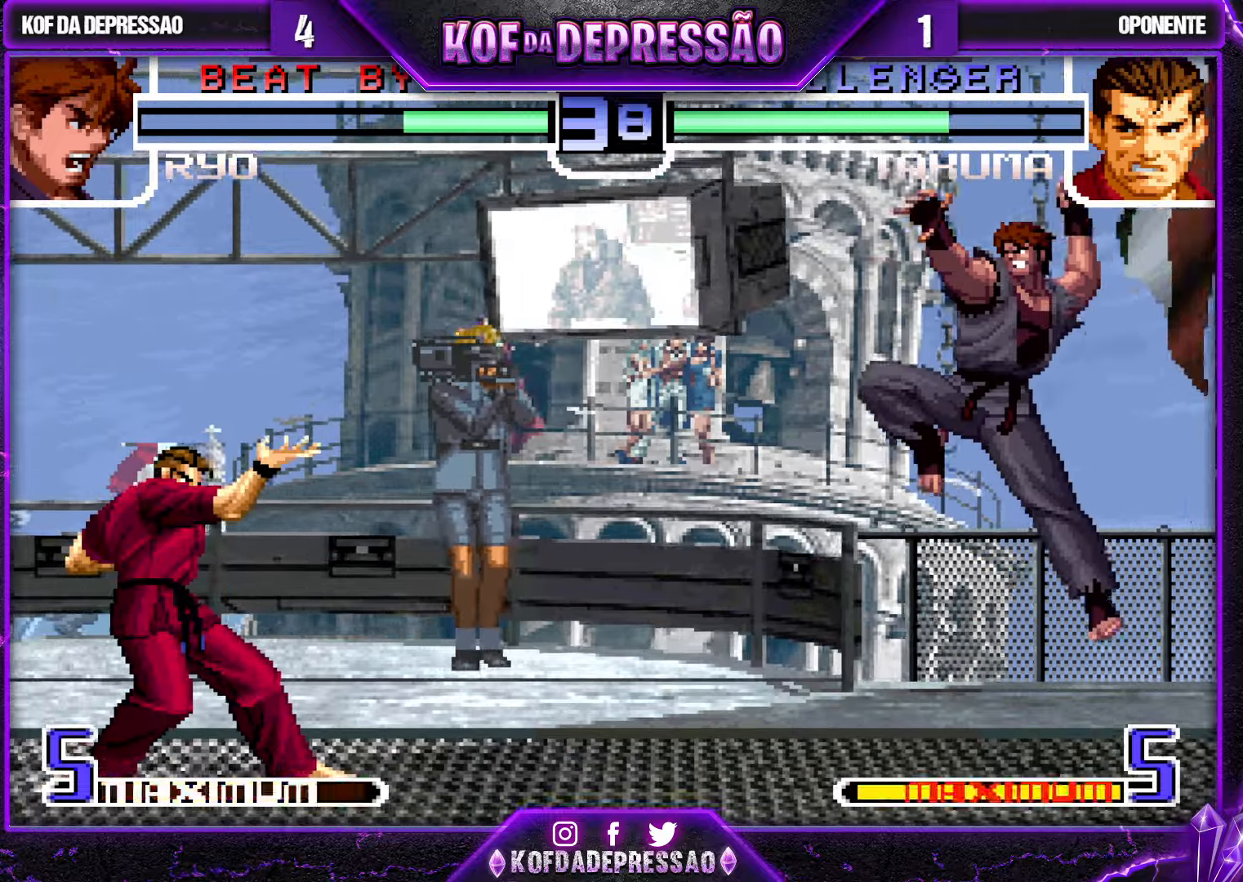
{"buttons": [], "left_stick": "center", "events": []}
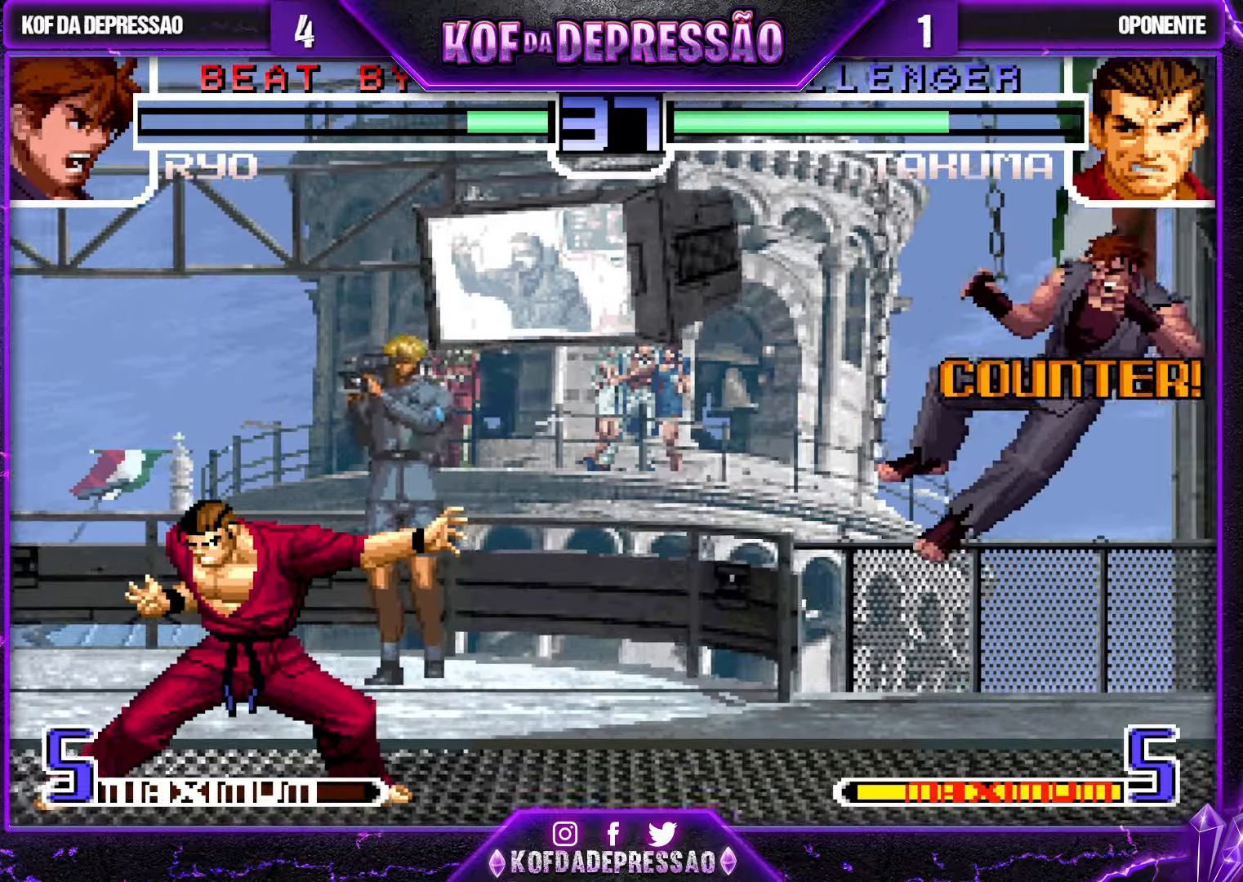
{"buttons": [], "left_stick": "center", "events": [[317, "SQUARE", "down"], [317, "TRIANGLE", "down"], [384, "SQUARE", "up"], [384, "TRIANGLE", "up"]]}
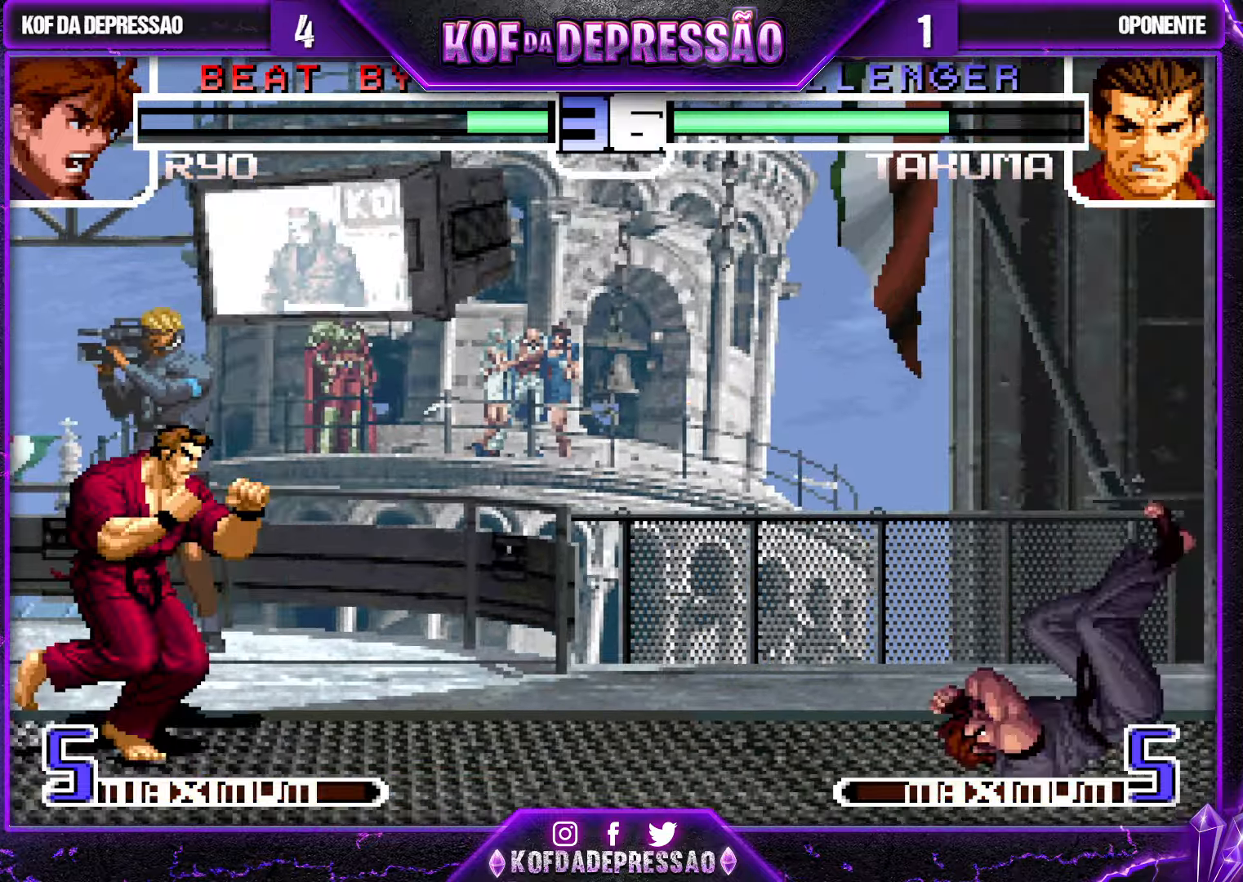
{"buttons": [], "left_stick": "up-left", "events": [[184, "left_stick", "right"], [317, "left_stick", "up-left"]]}
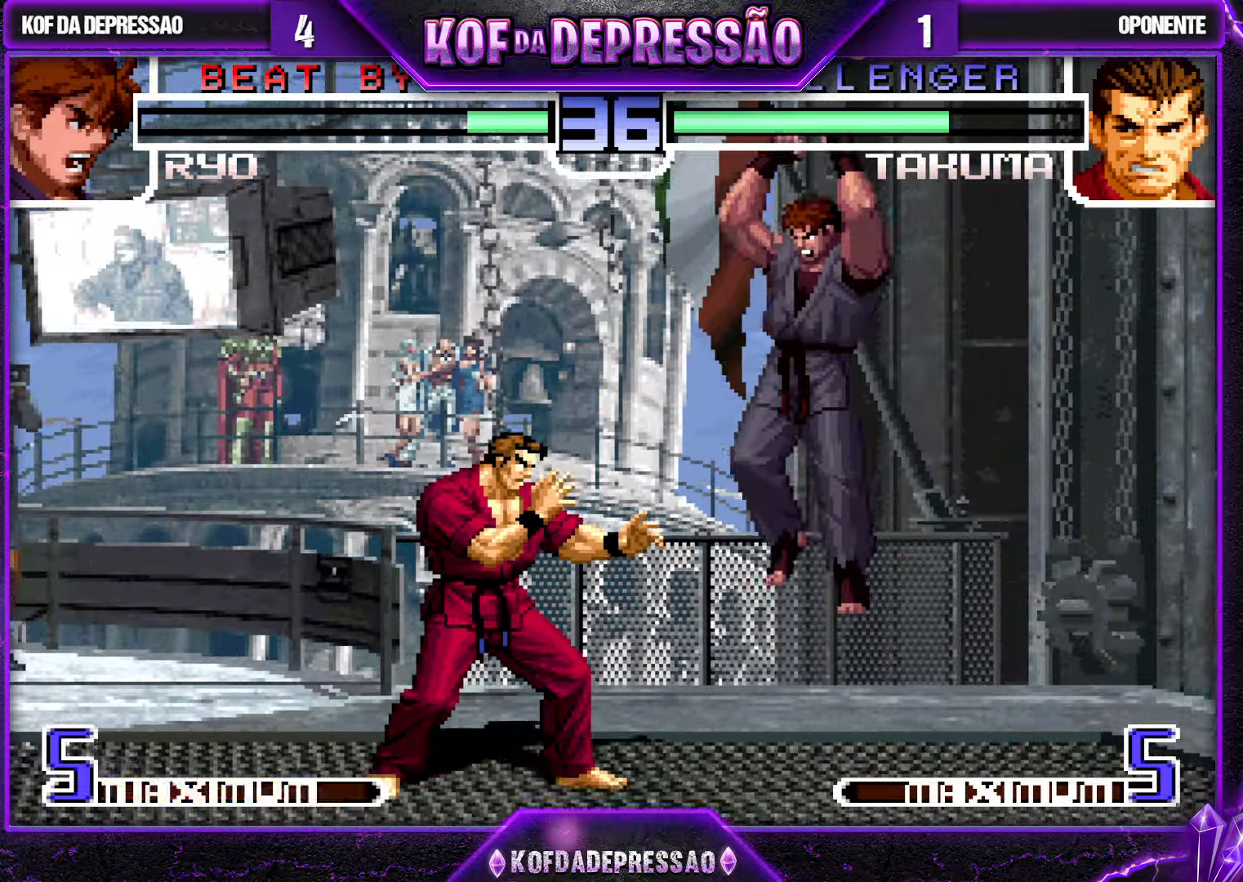
{"buttons": [], "left_stick": "down-left", "events": [[67, "left_stick", "center"], [267, "R1", "down"], [417, "R1", "up"], [450, "left_stick", "down-left"]]}
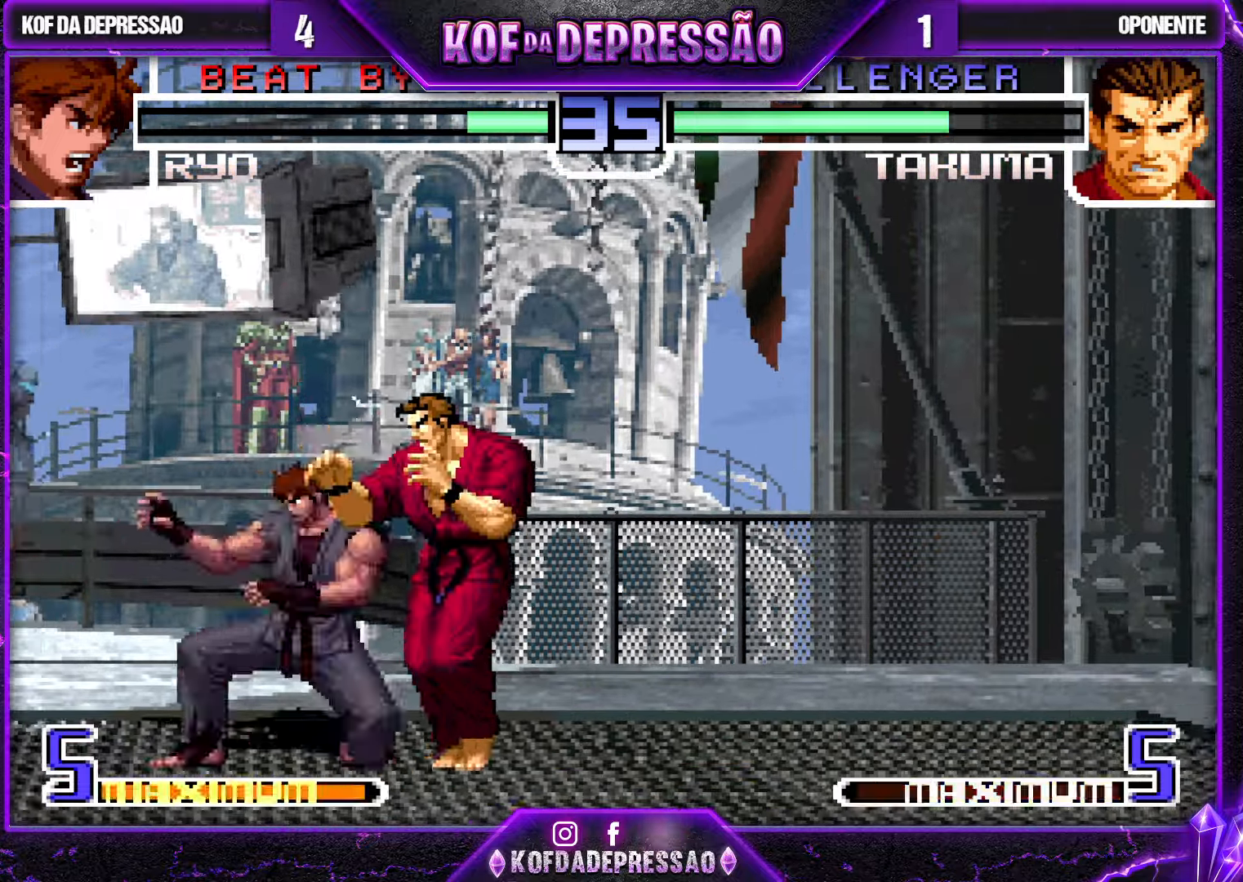
{"buttons": [], "left_stick": "down-left", "events": [[334, "R1", "down"], [350, "CROSS", "down"], [467, "CROSS", "up"], [467, "R1", "up"]]}
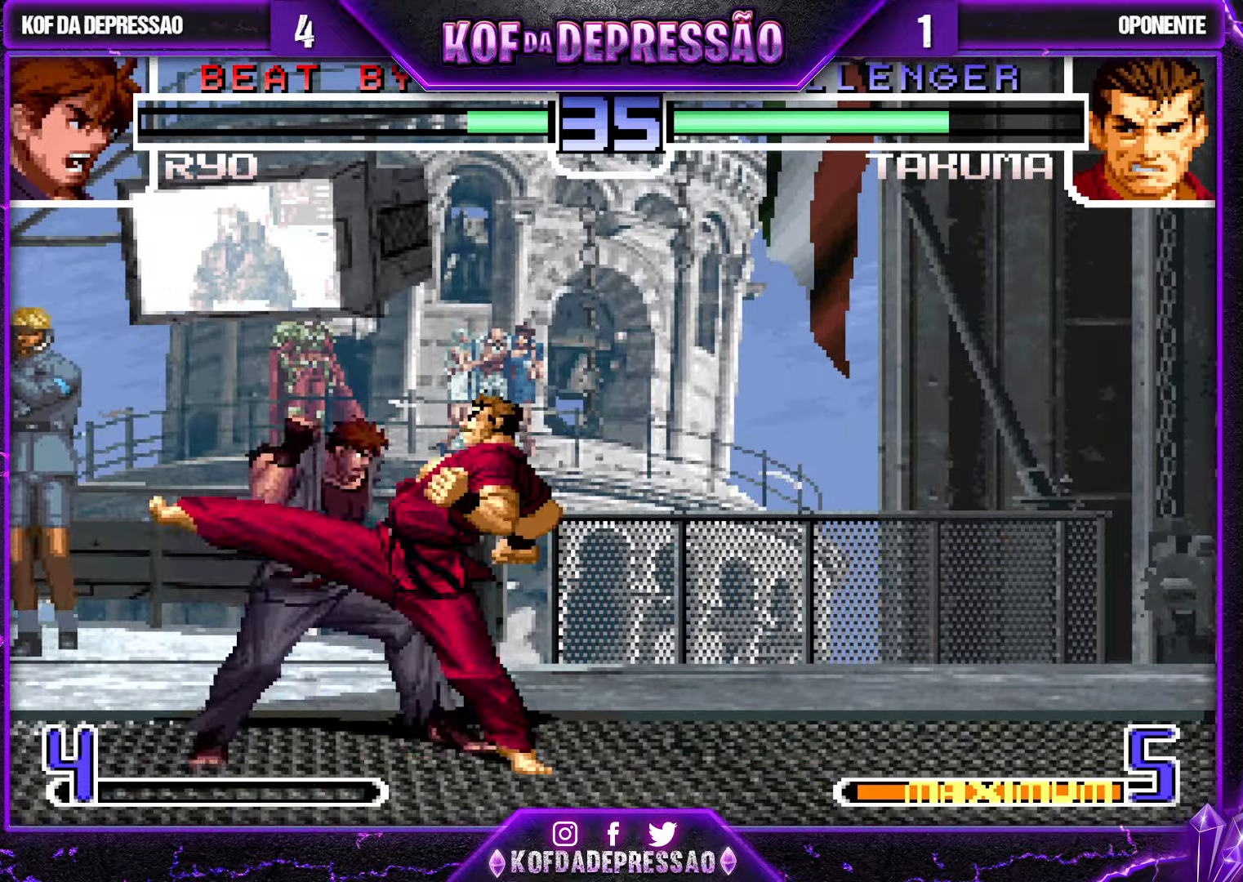
{"buttons": [], "left_stick": "down-left", "events": []}
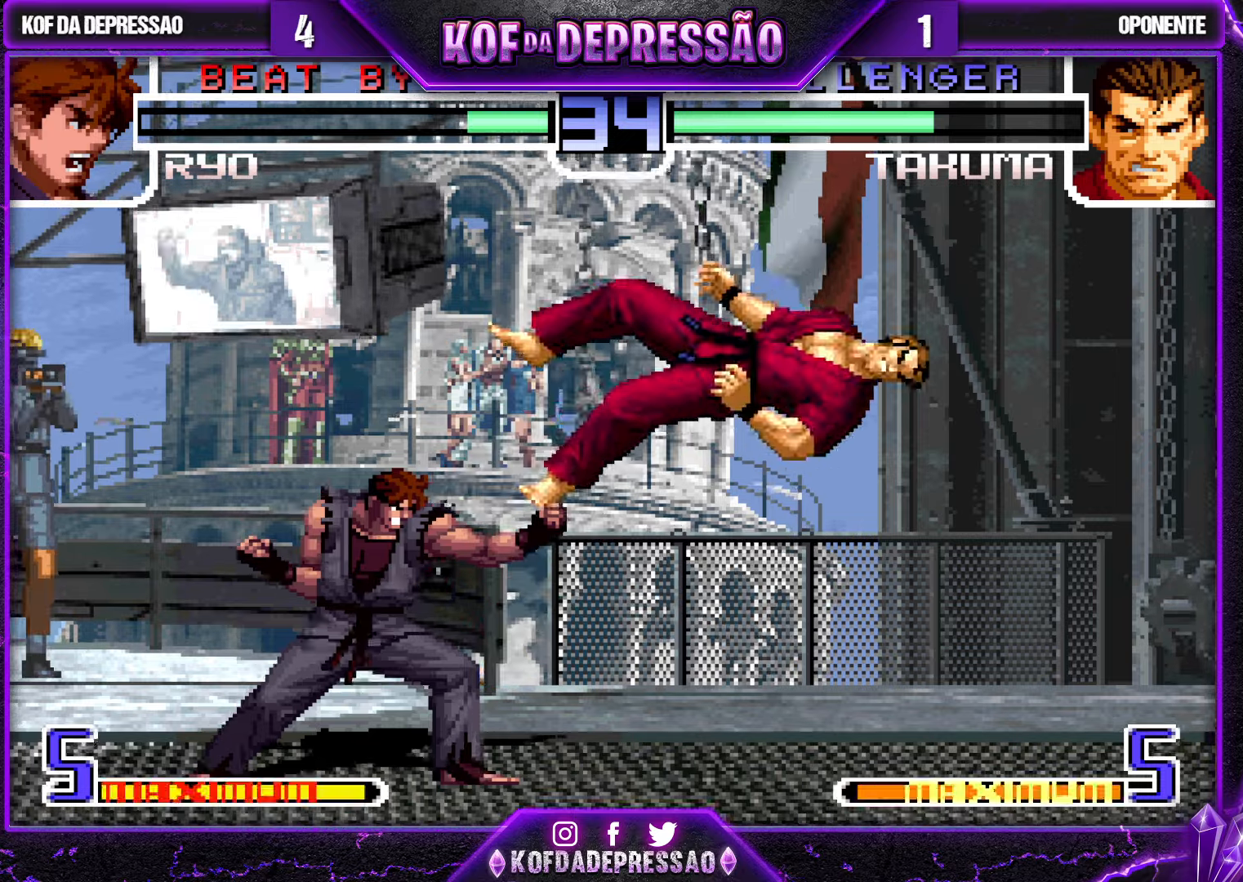
{"buttons": [], "left_stick": "right", "events": [[100, "left_stick", "center"], [150, "left_stick", "right"], [200, "left_stick", "center"], [283, "left_stick", "right"]]}
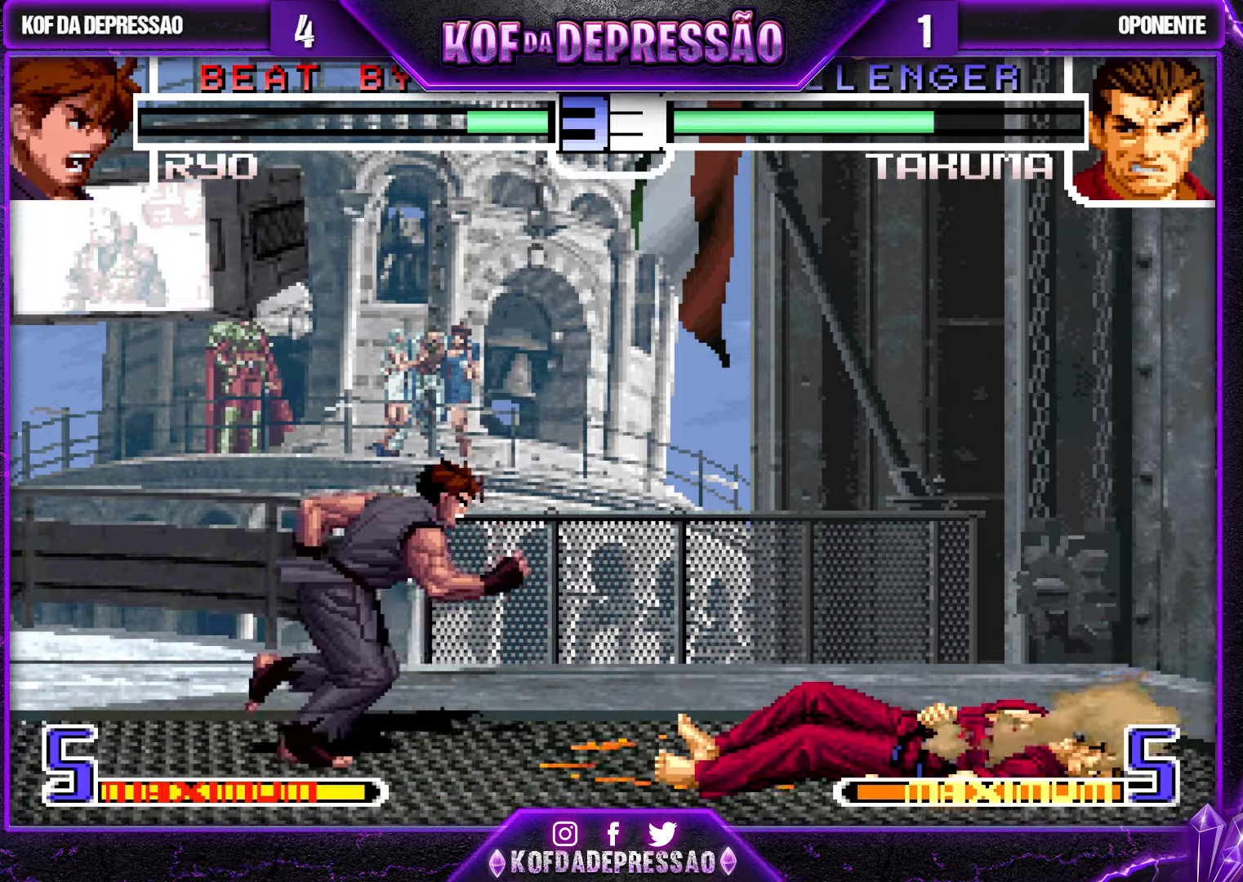
{"buttons": [], "left_stick": "left", "events": [[166, "SQUARE", "down"], [283, "SQUARE", "up"], [300, "left_stick", "left"], [350, "left_stick", "down"], [500, "left_stick", "left"]]}